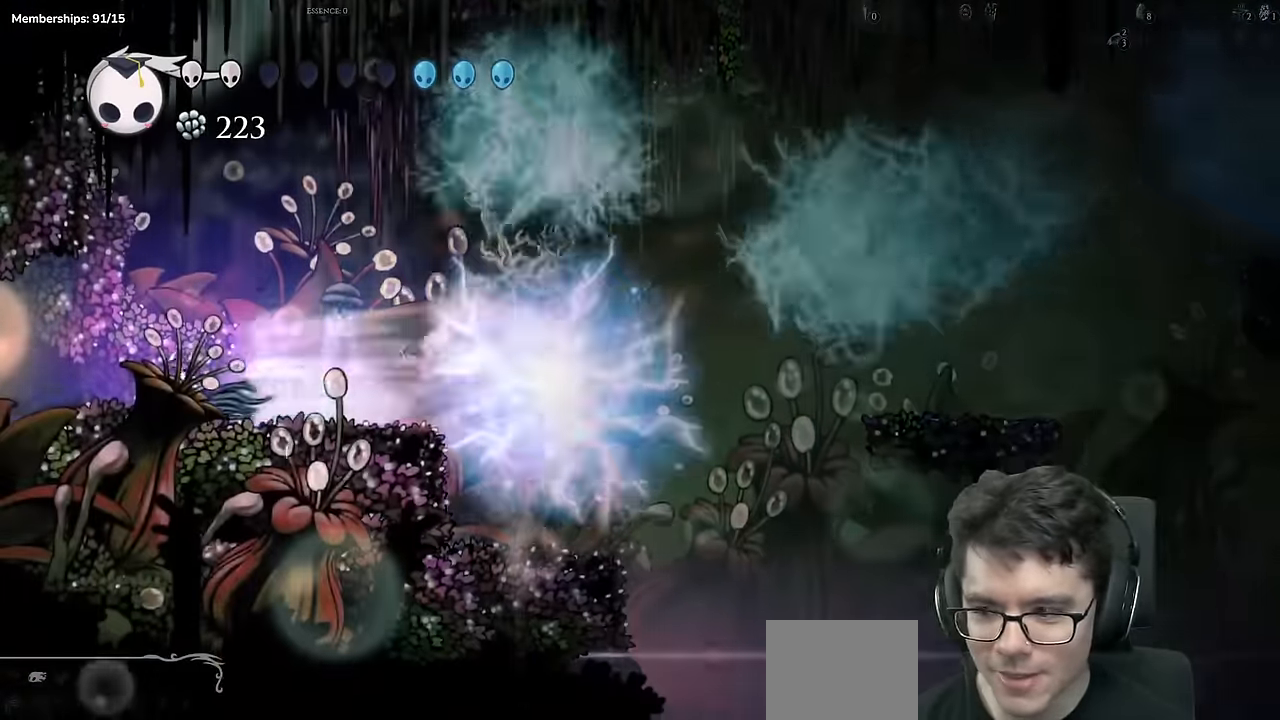
Gameplay with a controller (Xbox layout); each line is a JSON object with the inputs held at the frame after it. "events" lists button and stick changes between this image and that frame as [ms after this image, input, new state], when the widget could be followed in between. Not read: L3 R3.
{"buttons": ["R2", "DPAD_LEFT"], "left_stick": "center", "right_stick": "center"}
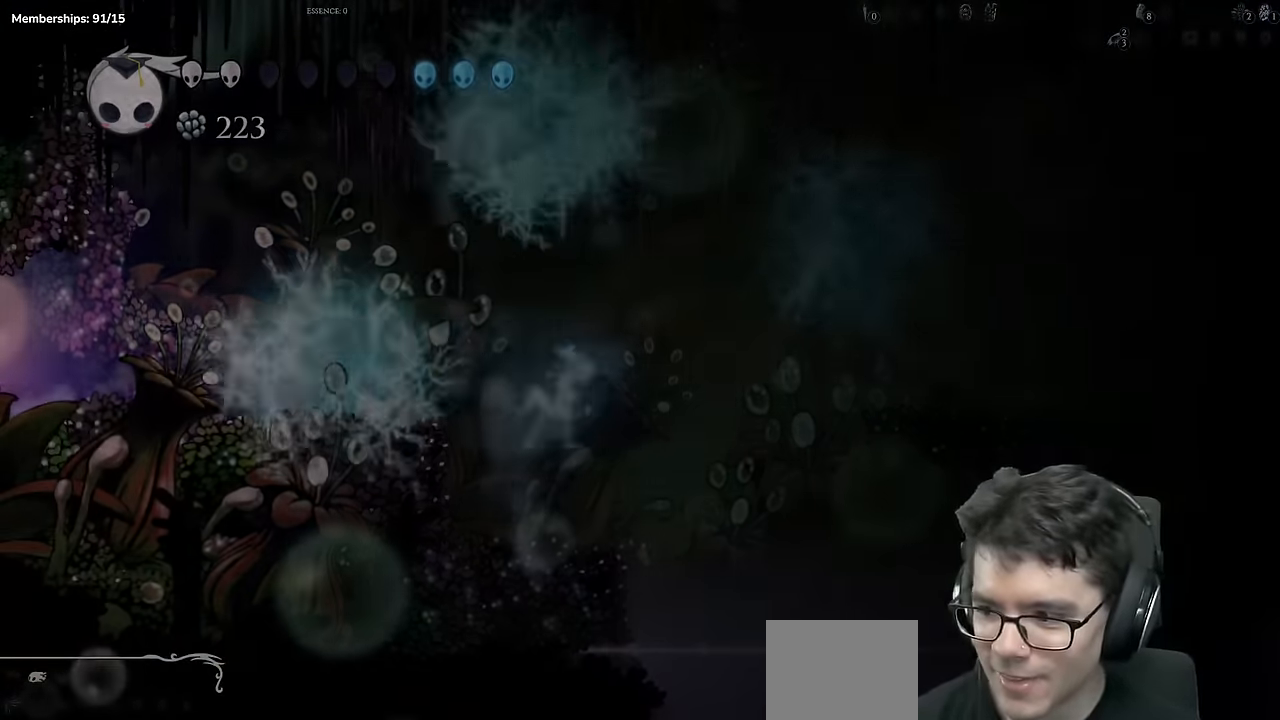
{"buttons": [], "left_stick": "center", "right_stick": "center", "events": [[200, "DPAD_LEFT", "up"], [233, "R2", "up"]]}
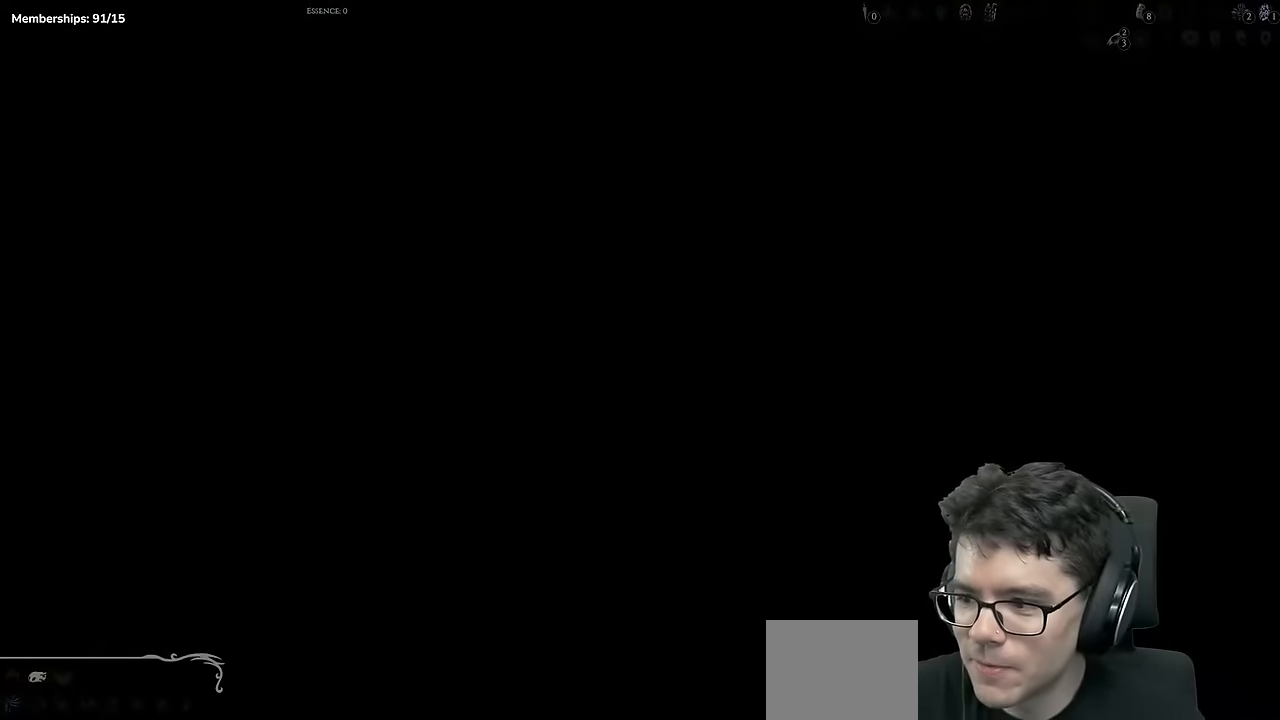
{"buttons": [], "left_stick": "center", "right_stick": "center", "events": []}
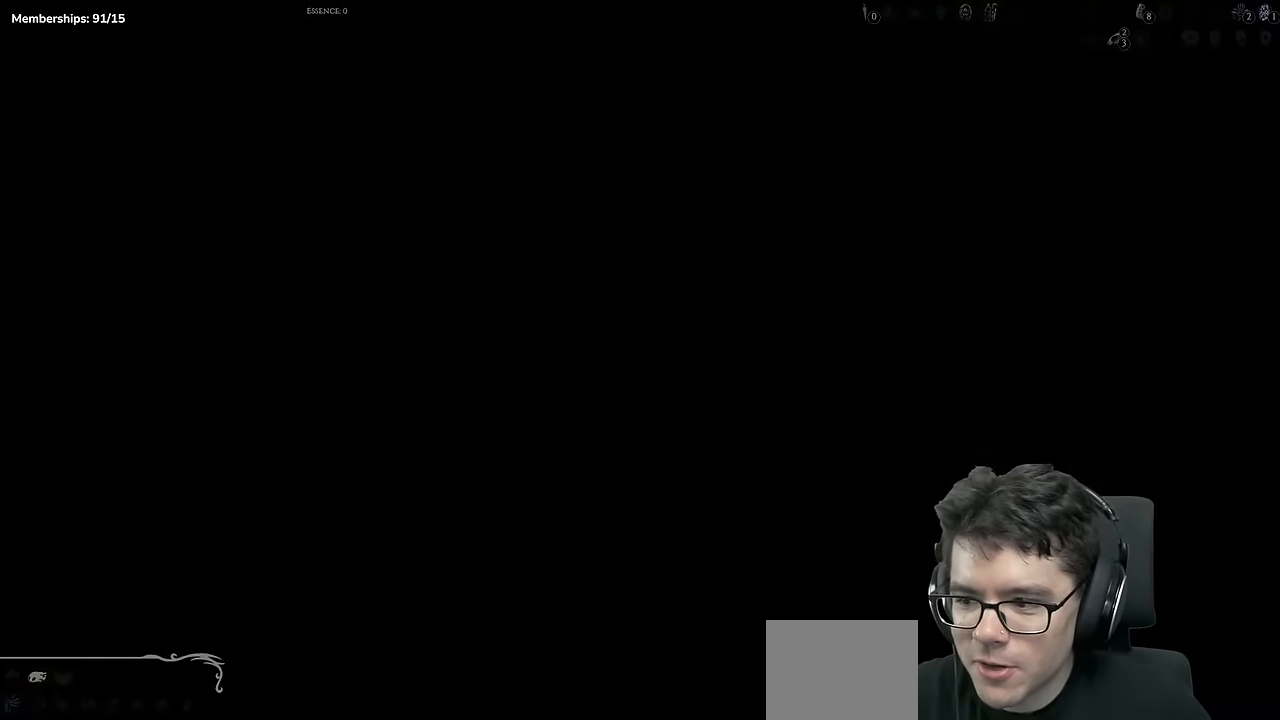
{"buttons": ["DPAD_LEFT"], "left_stick": "center", "right_stick": "center", "events": [[200, "DPAD_LEFT", "down"]]}
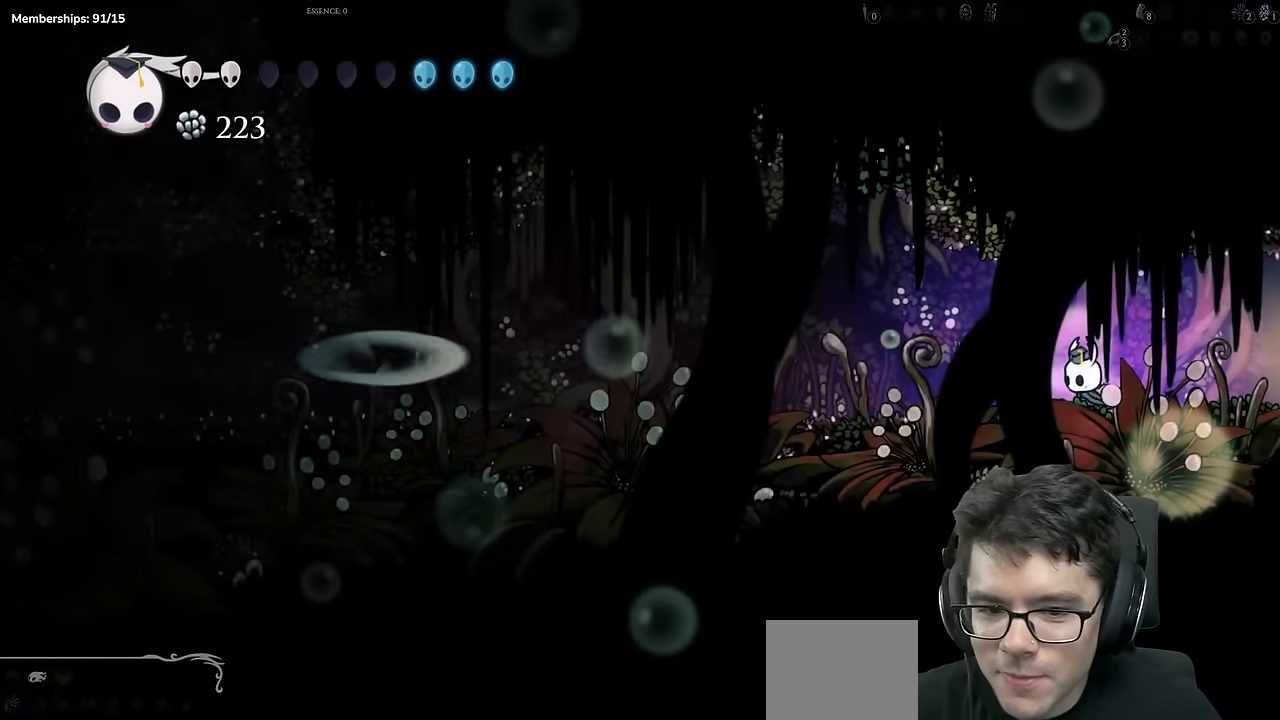
{"buttons": ["DPAD_LEFT"], "left_stick": "center", "right_stick": "center", "events": [[34, "R2", "down"], [317, "R2", "up"], [401, "DPAD_LEFT", "up"], [467, "DPAD_LEFT", "down"]]}
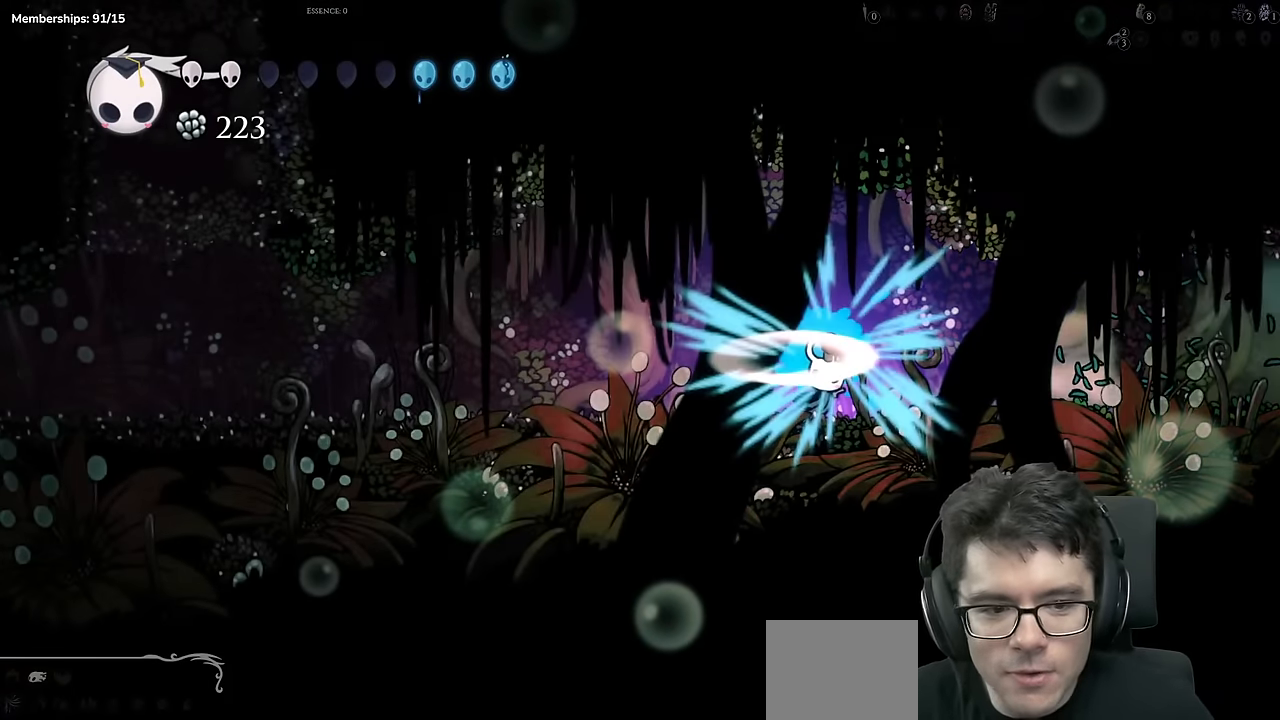
{"buttons": ["DPAD_LEFT"], "left_stick": "center", "right_stick": "center", "events": []}
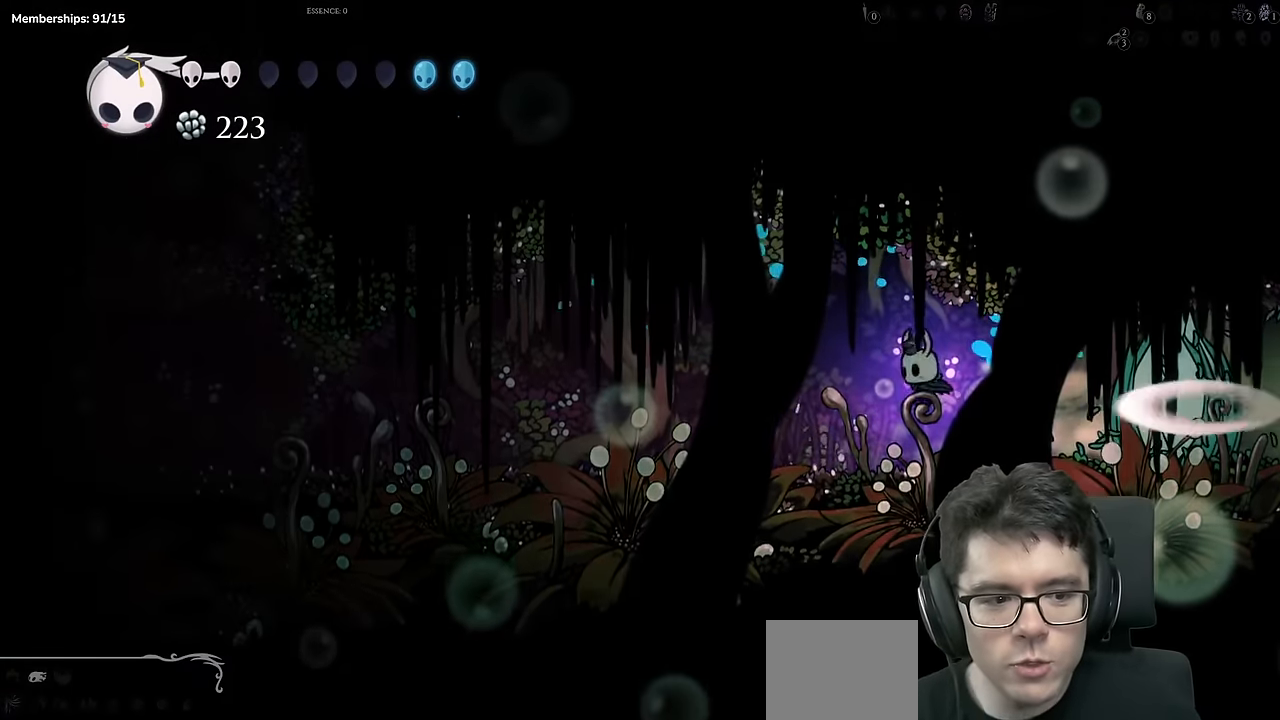
{"buttons": ["DPAD_LEFT"], "left_stick": "center", "right_stick": "center", "events": [[117, "R2", "down"], [401, "R2", "up"]]}
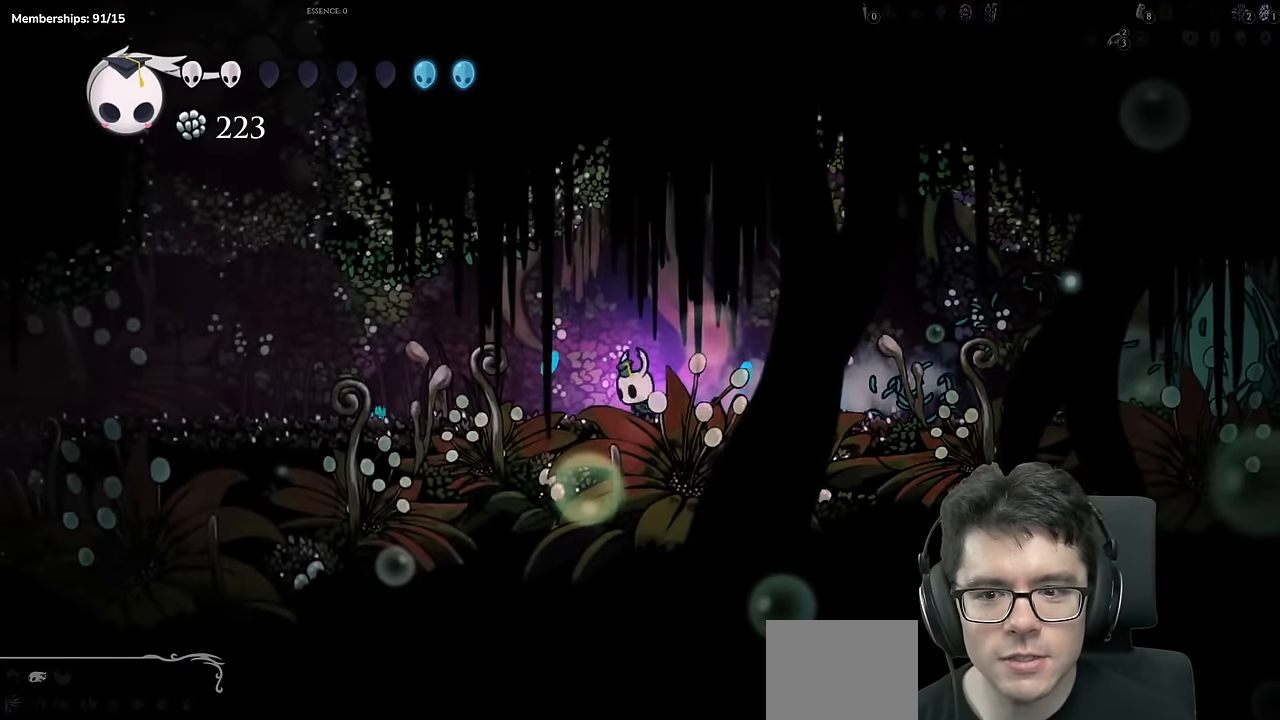
{"buttons": ["R2", "DPAD_LEFT"], "left_stick": "center", "right_stick": "center", "events": [[183, "R2", "down"]]}
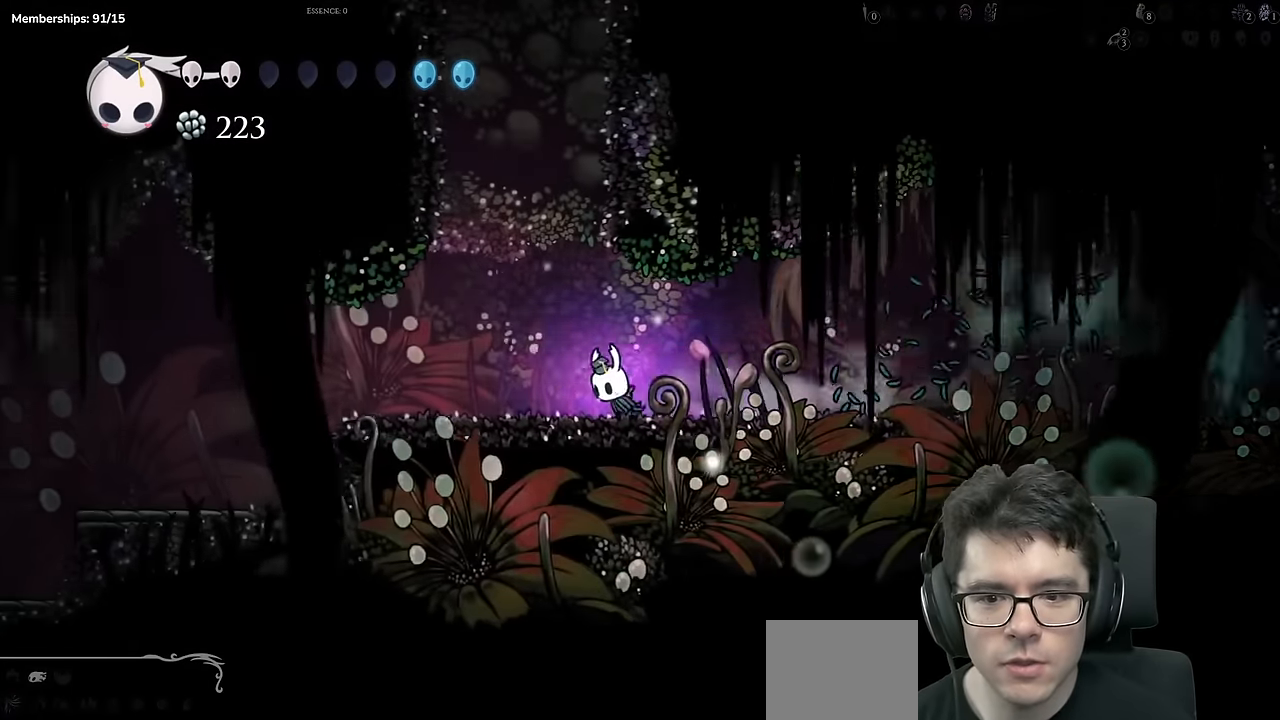
{"buttons": ["A"], "left_stick": "center", "right_stick": "center", "events": [[34, "R2", "up"], [217, "A", "down"], [284, "DPAD_LEFT", "up"]]}
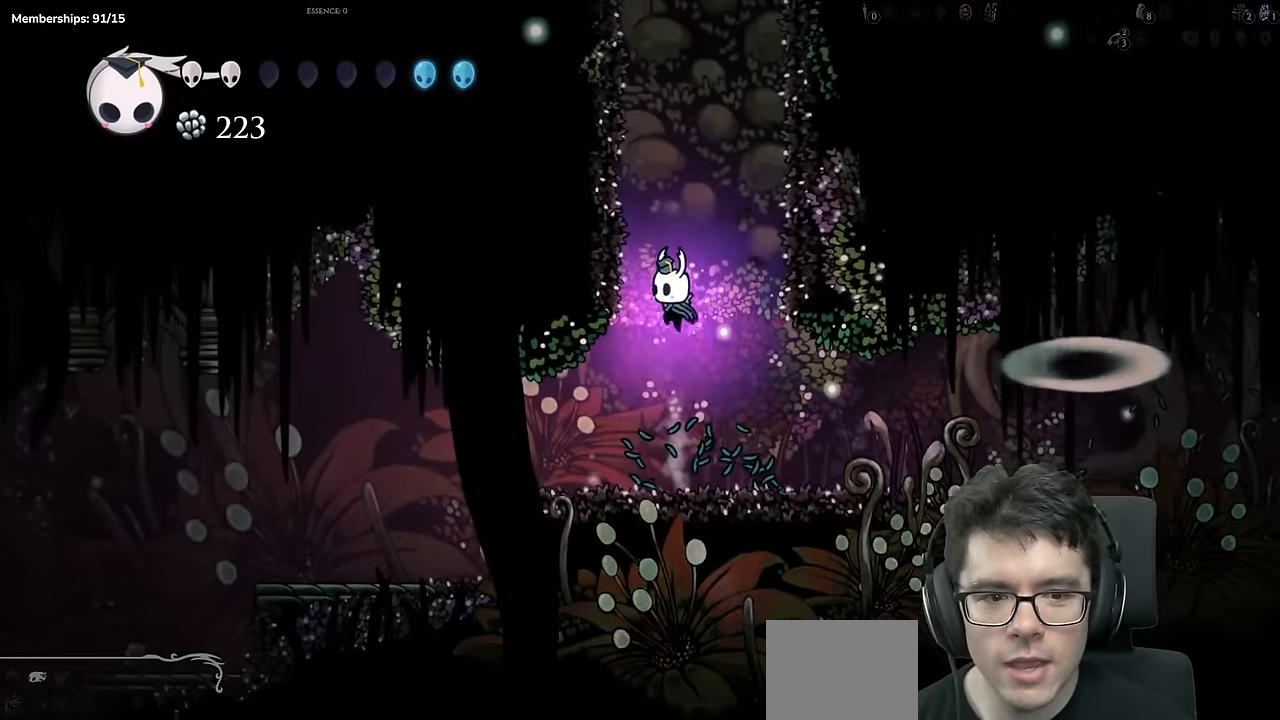
{"buttons": ["A", "DPAD_RIGHT"], "left_stick": "center", "right_stick": "center"}
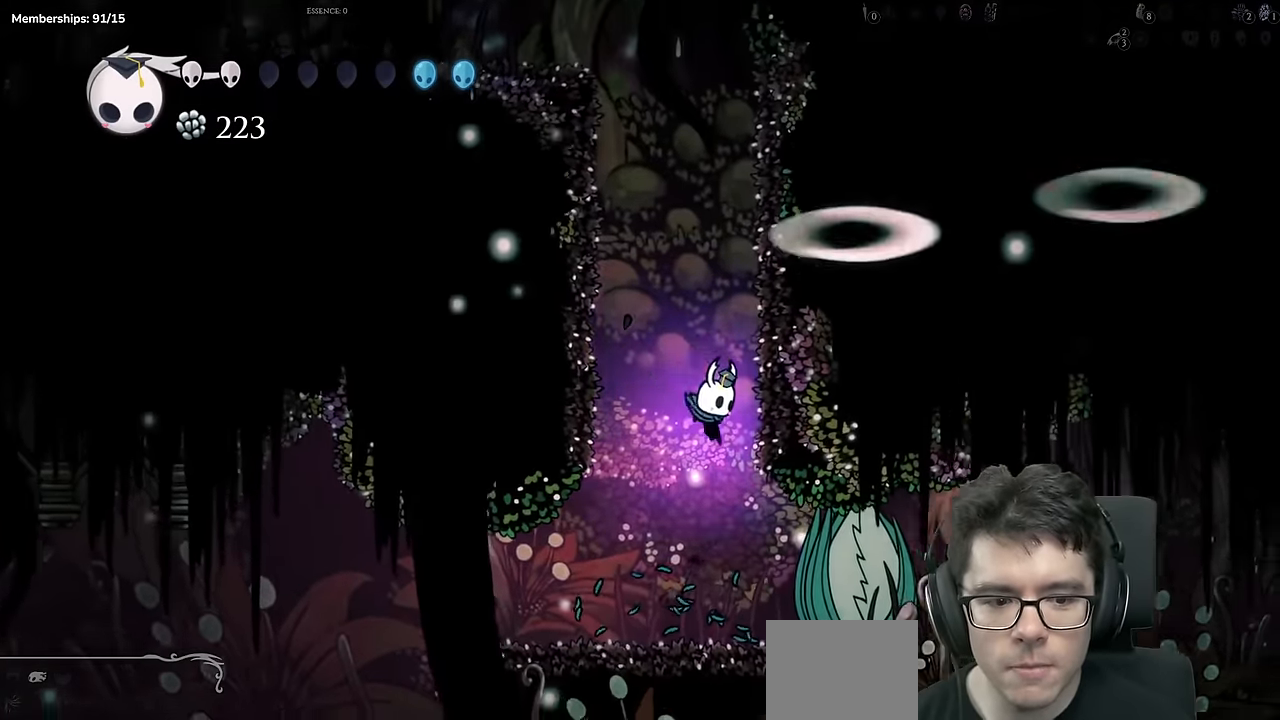
{"buttons": [], "left_stick": "center", "right_stick": "center"}
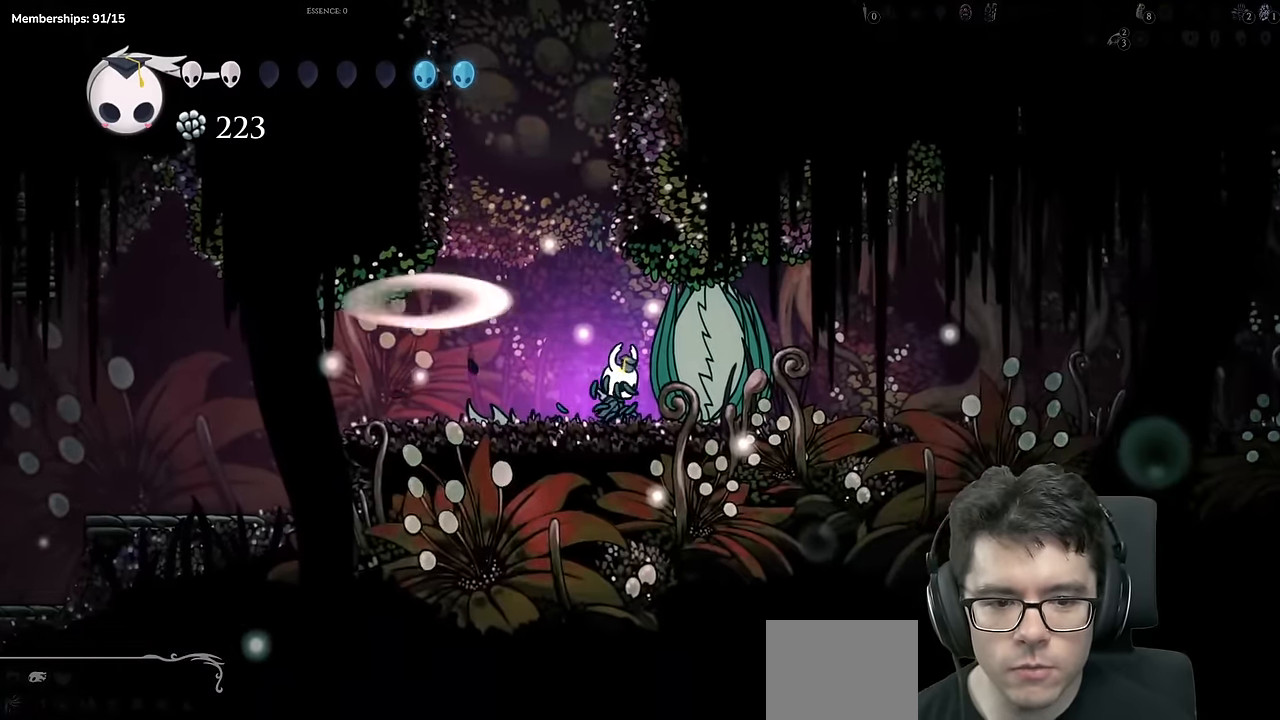
{"buttons": ["A", "DPAD_LEFT"], "left_stick": "center", "right_stick": "center", "events": [[33, "A", "down"], [183, "DPAD_LEFT", "down"]]}
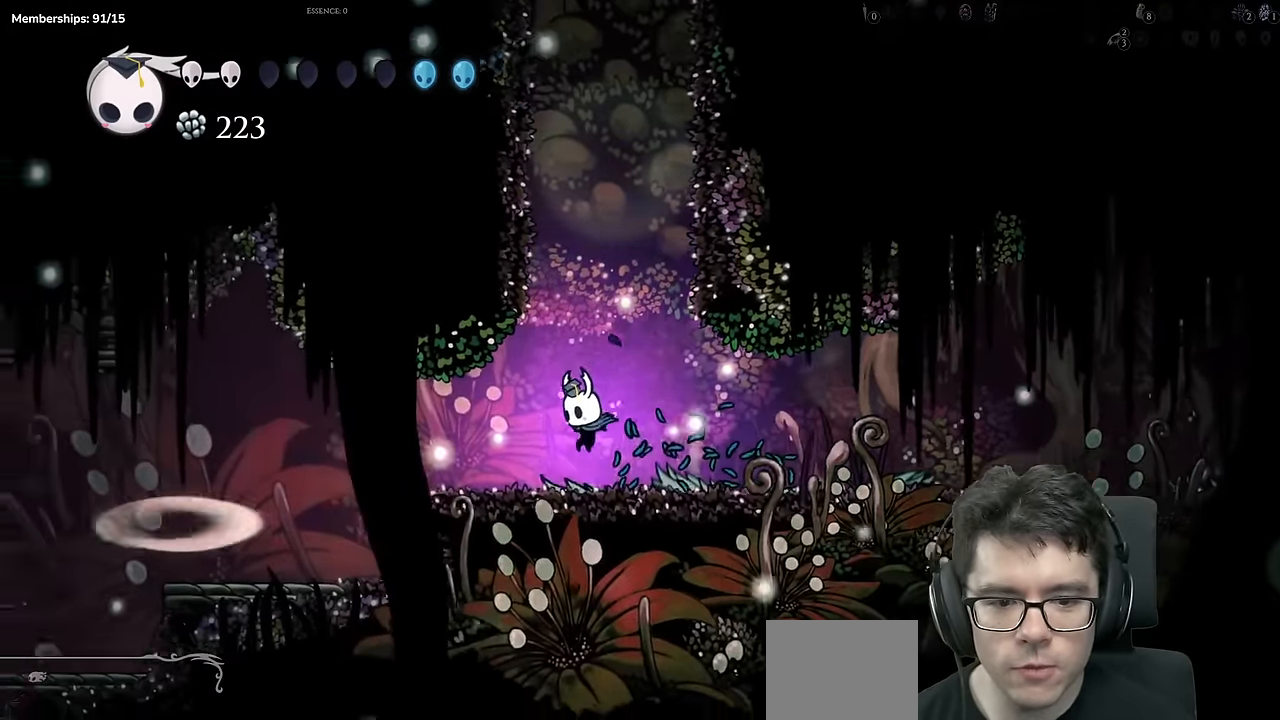
{"buttons": ["DPAD_LEFT"], "left_stick": "center", "right_stick": "center", "events": [[134, "A", "up"], [267, "DPAD_LEFT", "up"], [434, "DPAD_LEFT", "down"]]}
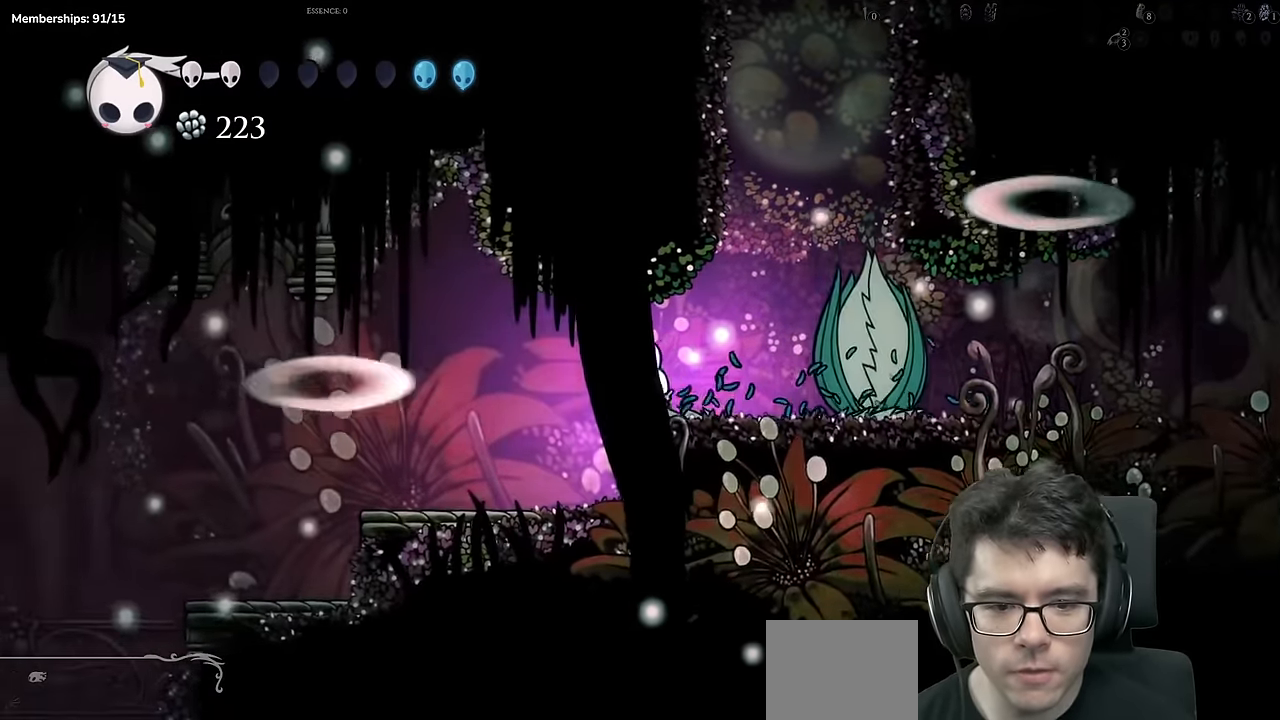
{"buttons": ["DPAD_LEFT"], "left_stick": "center", "right_stick": "center", "events": []}
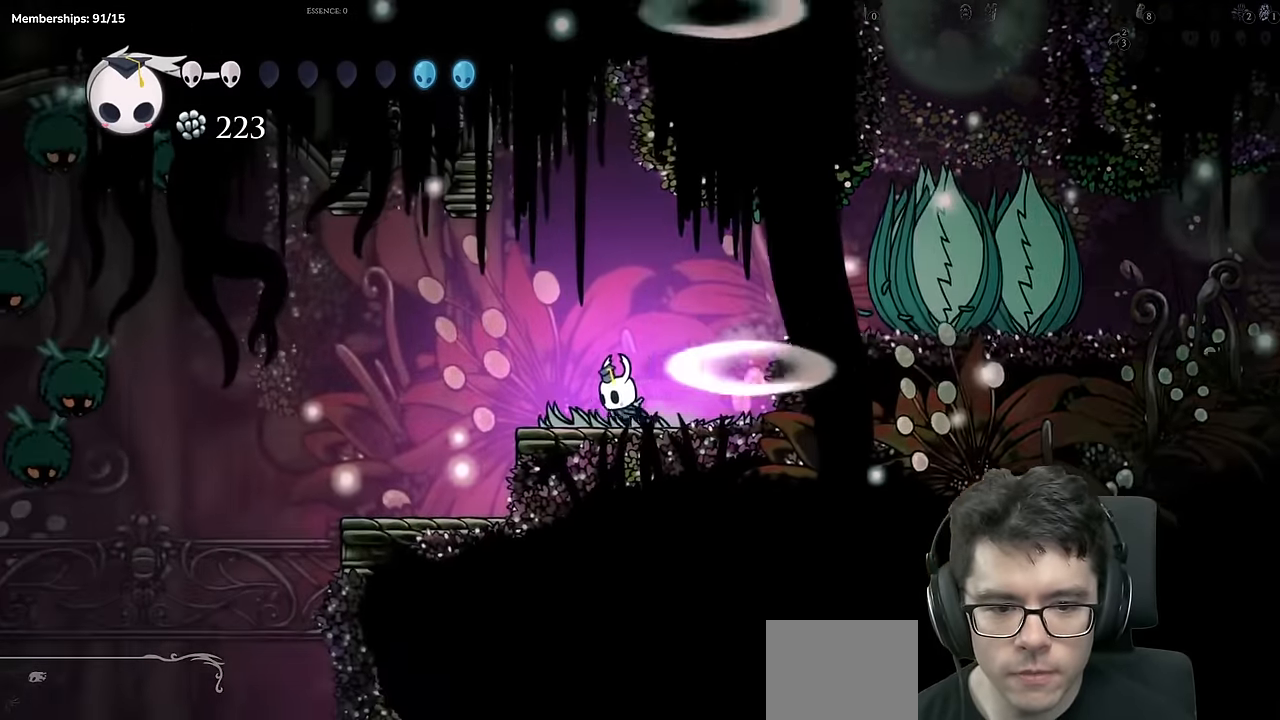
{"buttons": ["DPAD_LEFT"], "left_stick": "center", "right_stick": "center", "events": []}
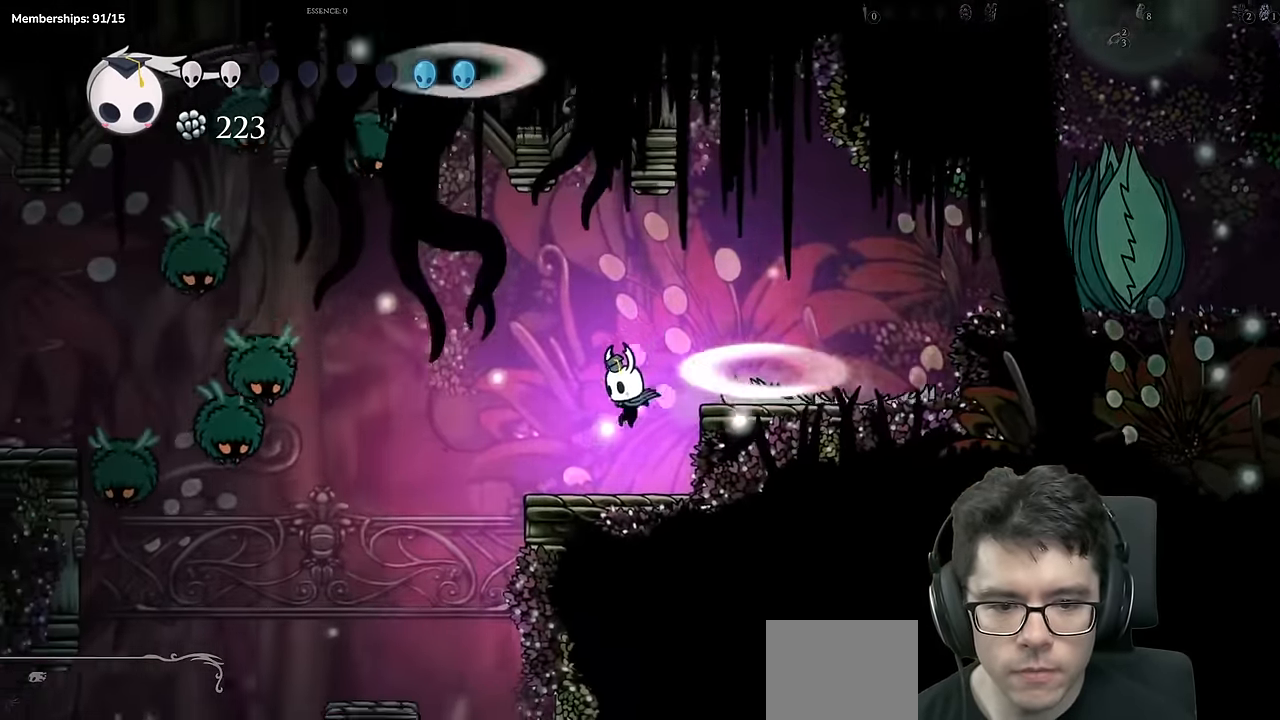
{"buttons": ["A", "DPAD_RIGHT"], "left_stick": "center", "right_stick": "center", "events": [[67, "DPAD_LEFT", "up"], [133, "DPAD_RIGHT", "down"], [267, "A", "down"], [267, "DPAD_RIGHT", "up"], [450, "DPAD_RIGHT", "down"]]}
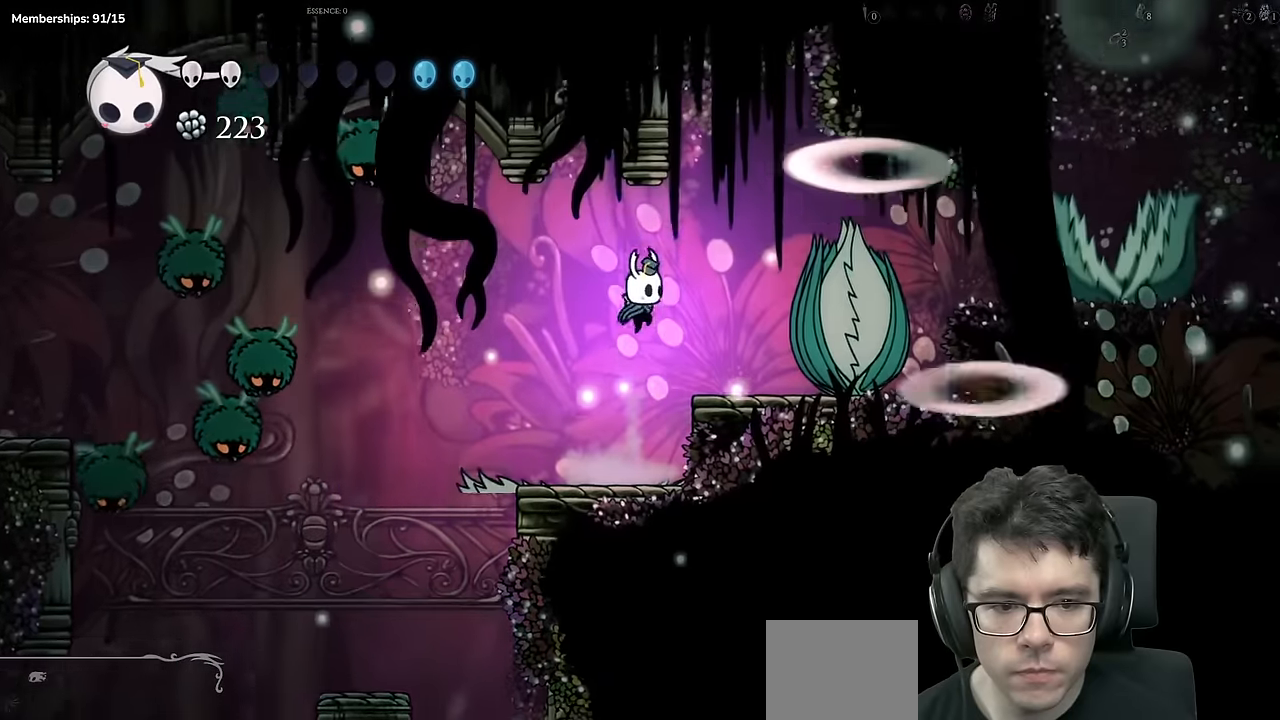
{"buttons": ["X", "DPAD_DOWN"], "left_stick": "center", "right_stick": "center", "events": [[217, "A", "up"], [251, "DPAD_DOWN", "down"], [317, "X", "down"], [401, "DPAD_RIGHT", "up"]]}
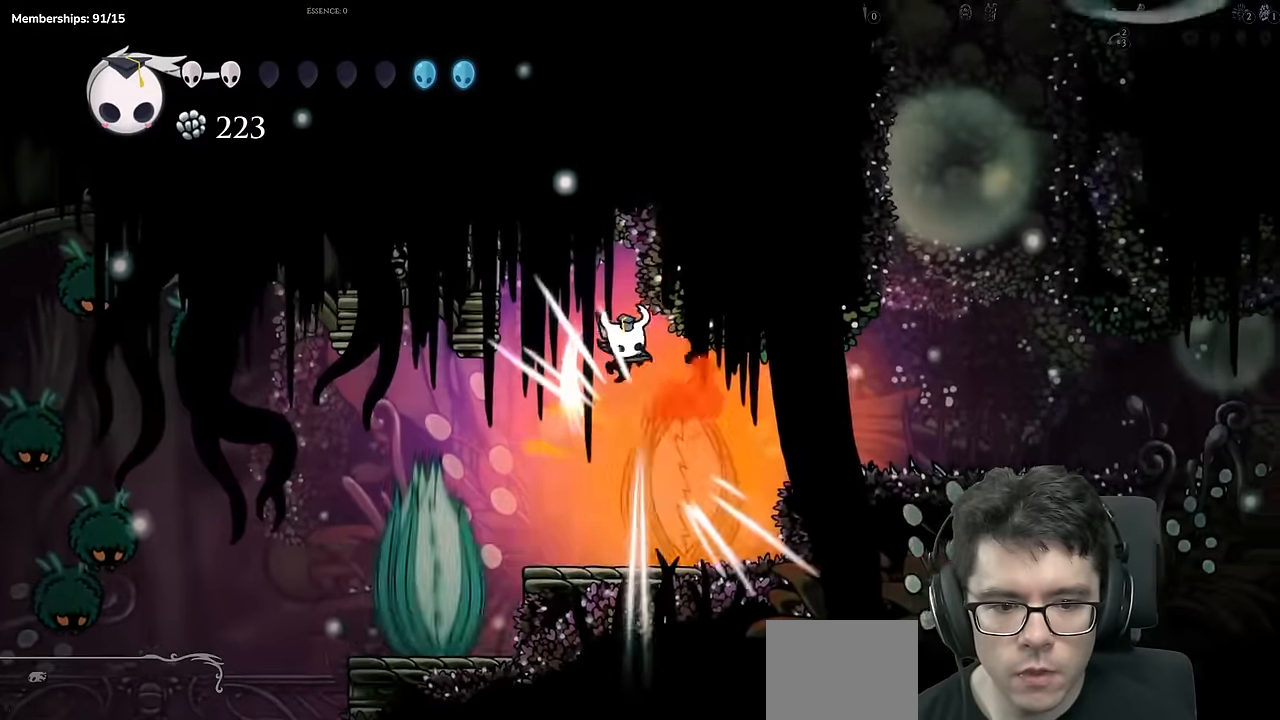
{"buttons": ["R2", "DPAD_RIGHT"], "left_stick": "center", "right_stick": "center", "events": [[67, "X", "up"], [117, "DPAD_DOWN", "up"], [450, "DPAD_RIGHT", "down"], [467, "R2", "down"]]}
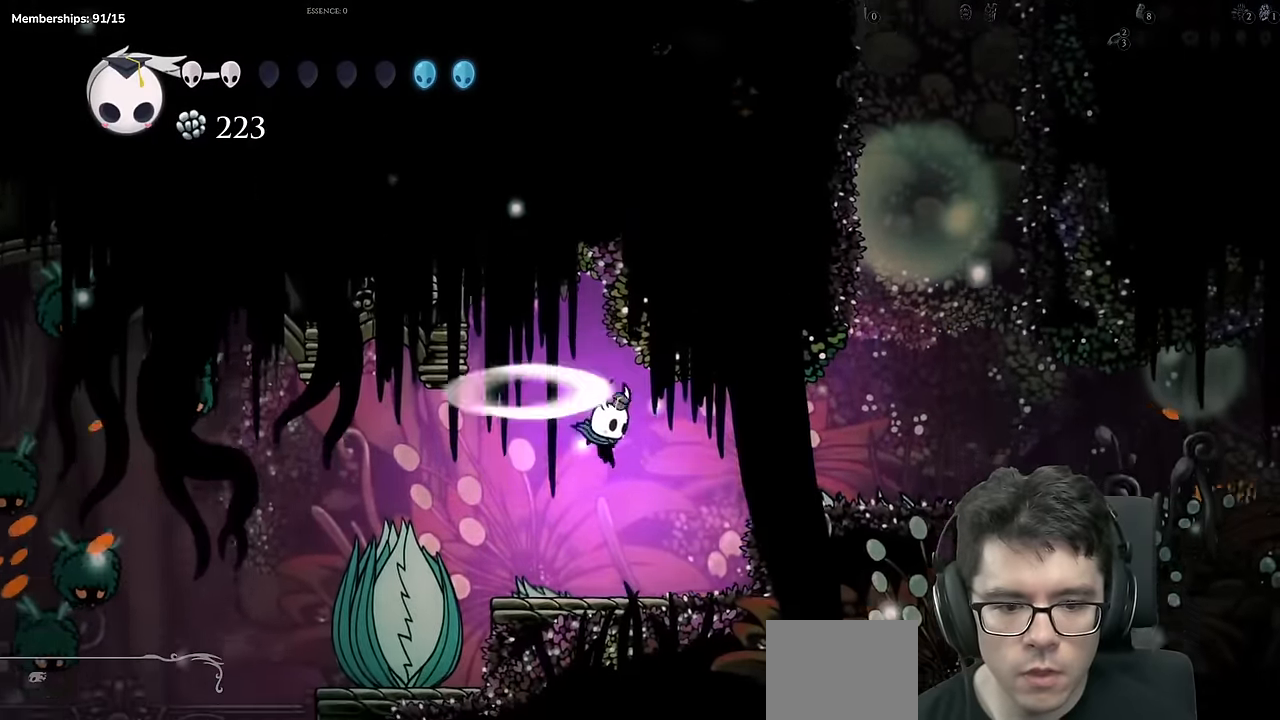
{"buttons": [], "left_stick": "center", "right_stick": "center", "events": [[267, "R2", "up"], [467, "DPAD_RIGHT", "up"]]}